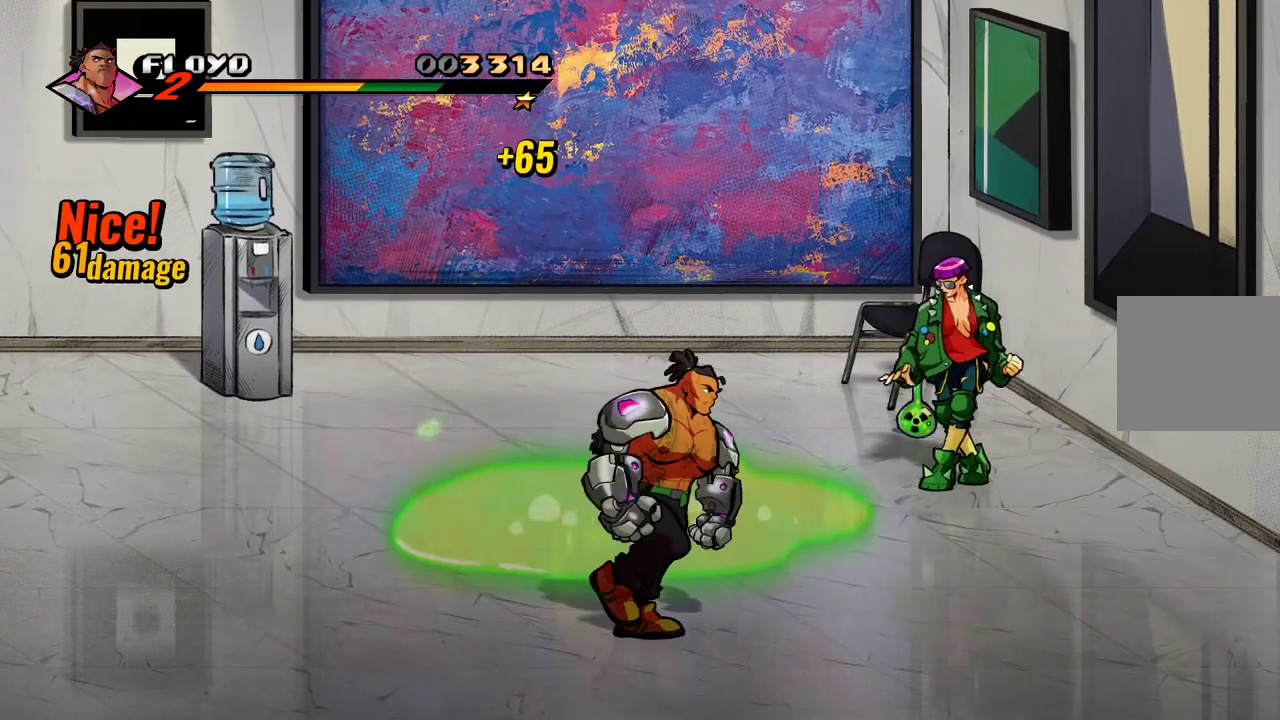
Gameplay with a controller (PlayStation layout); each line is a JSON object with the inputs held at the frame after it. "events" lists button and stick changes between this image and that frame as [ms after this image, input, new state], when the widget could be followed in between.
{"buttons": [], "left_stick": "down-right", "right_stick": "center", "events": []}
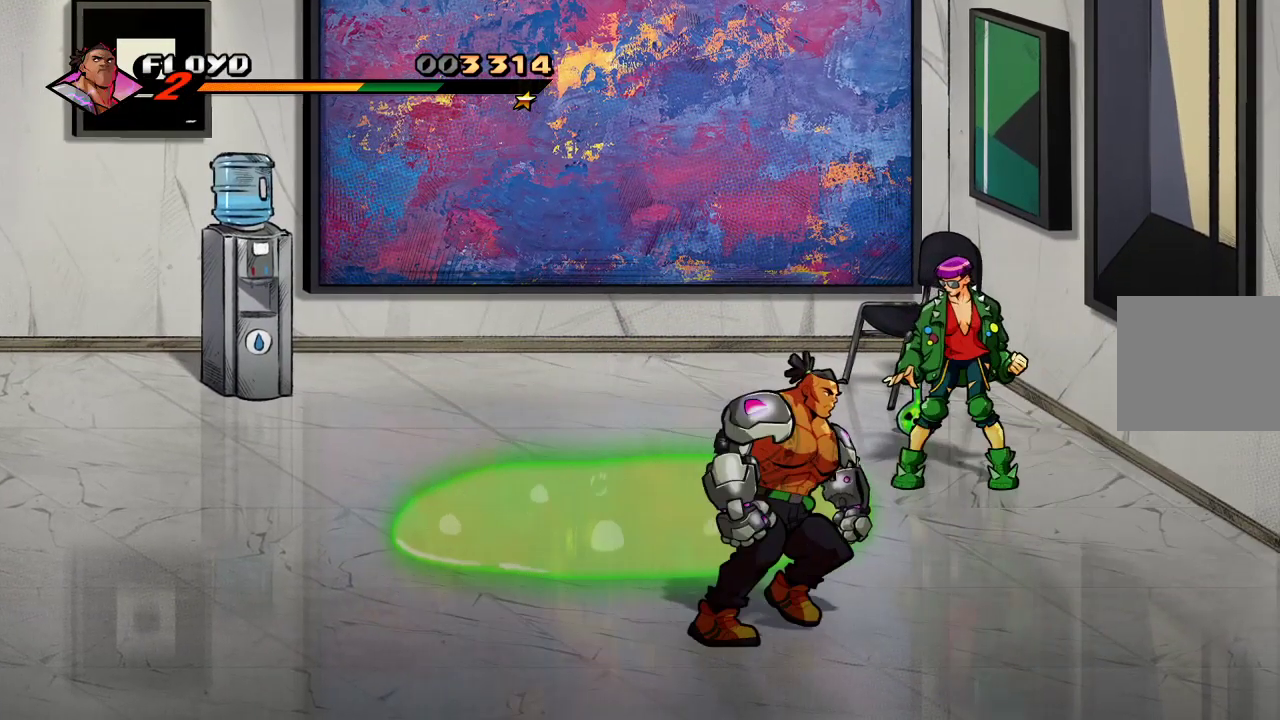
{"buttons": [], "left_stick": "up-right", "right_stick": "center", "events": [[33, "left_stick", "right"], [233, "left_stick", "up-right"]]}
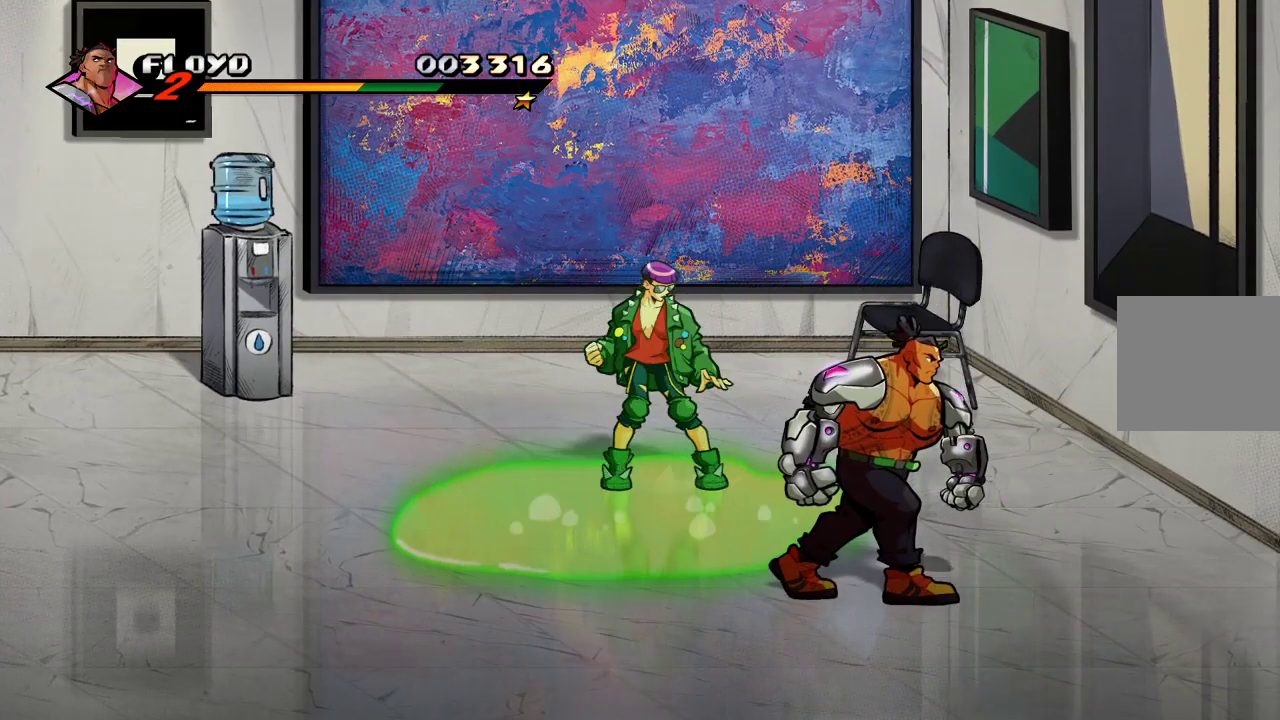
{"buttons": [], "left_stick": "down-left", "right_stick": "center", "events": [[67, "left_stick", "up-left"], [133, "left_stick", "left"], [267, "left_stick", "down-left"]]}
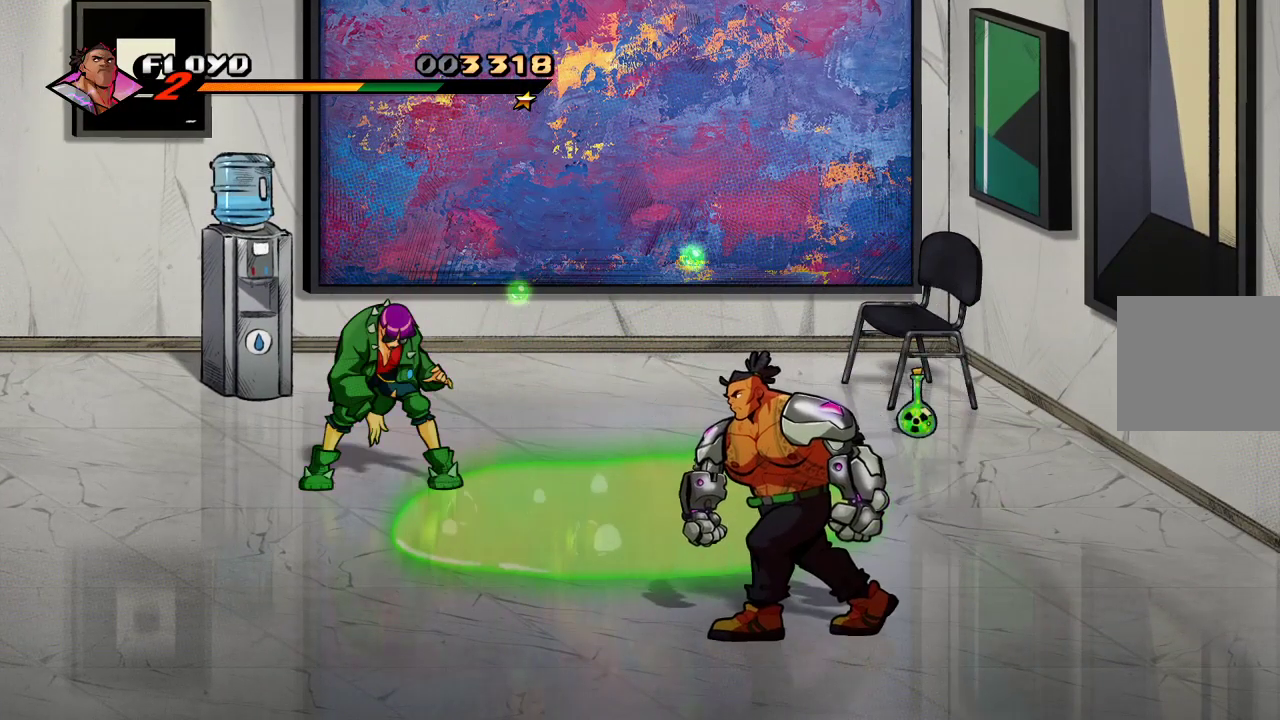
{"buttons": [], "left_stick": "down-left", "right_stick": "center", "events": []}
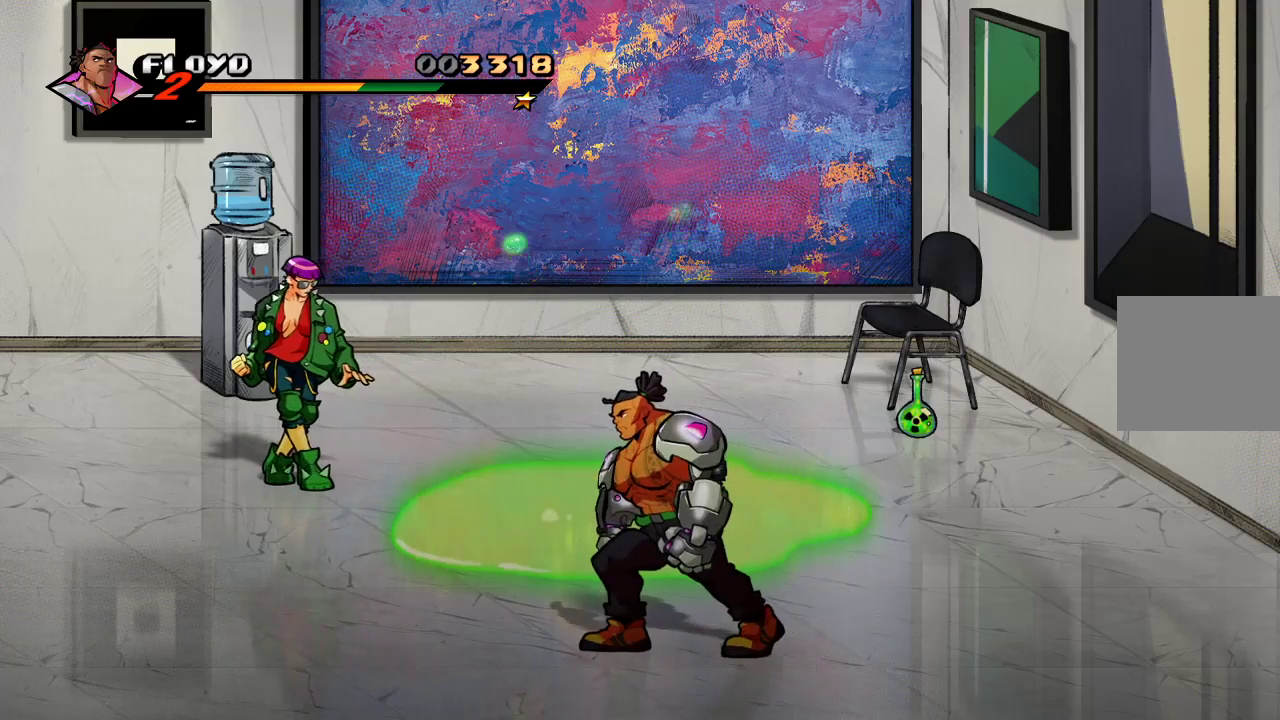
{"buttons": [], "left_stick": "down-left", "right_stick": "center", "events": []}
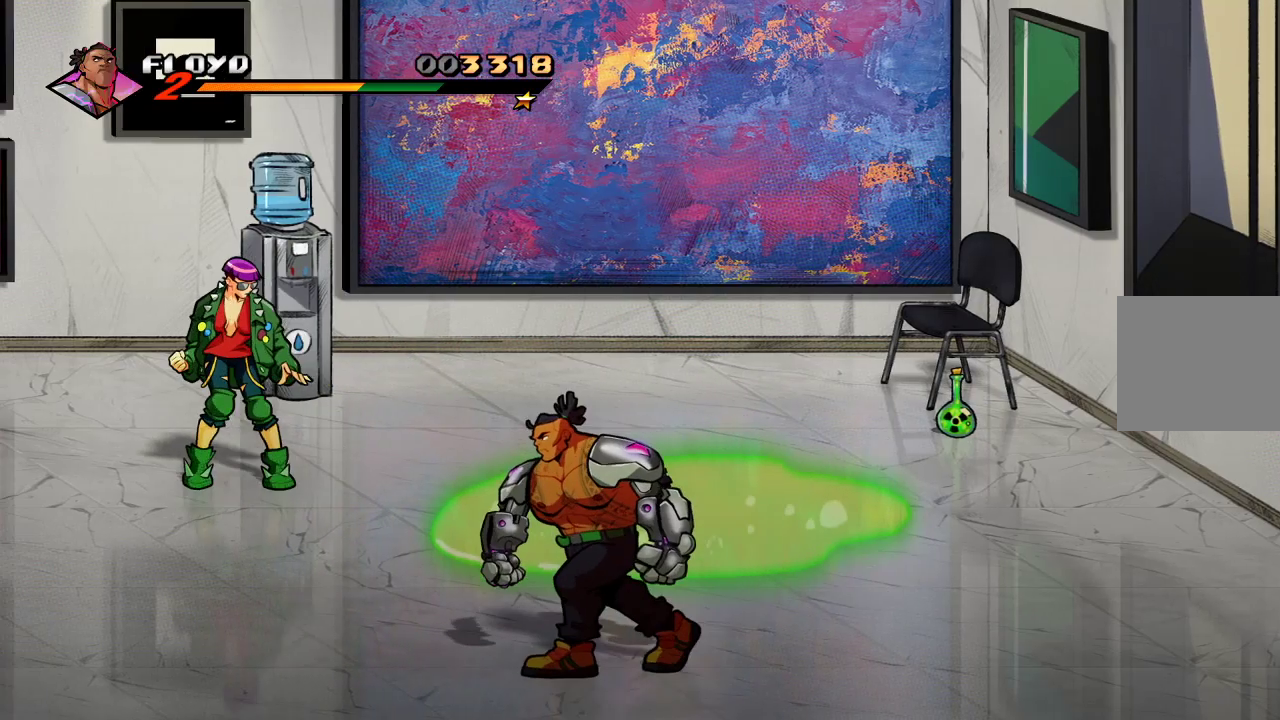
{"buttons": [], "left_stick": "left", "right_stick": "center", "events": [[33, "left_stick", "left"]]}
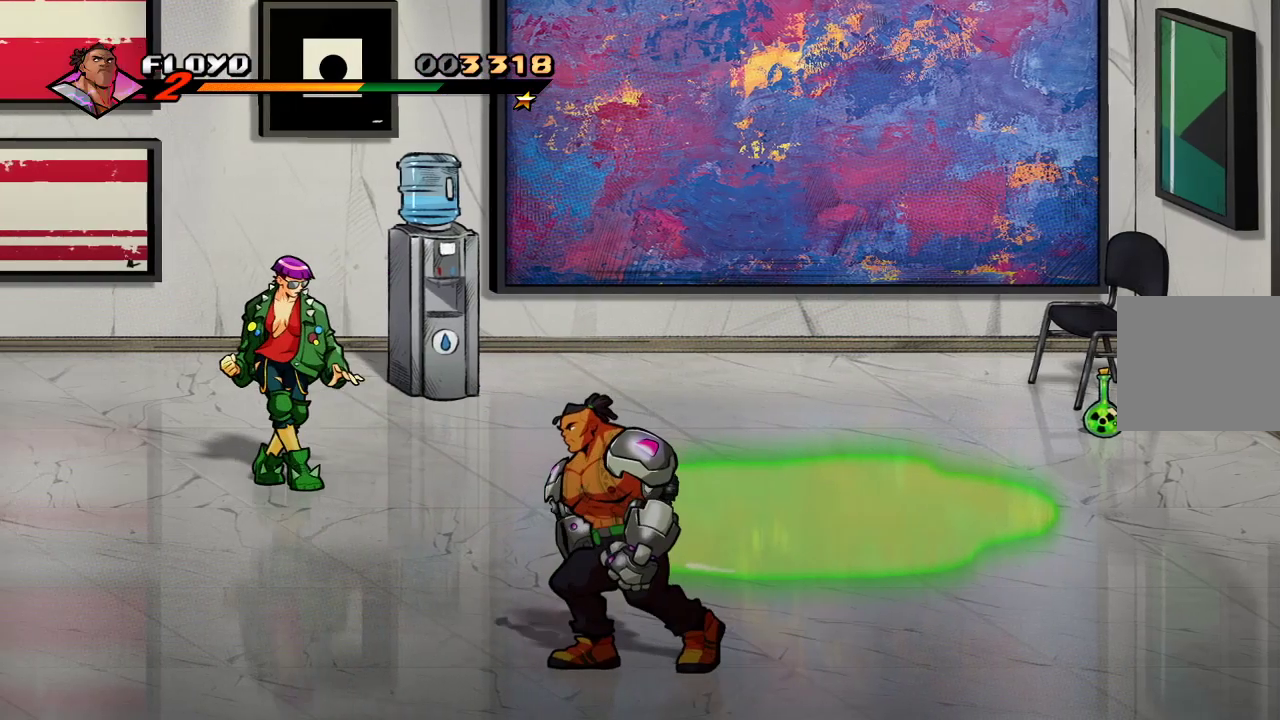
{"buttons": [], "left_stick": "left", "right_stick": "center", "events": []}
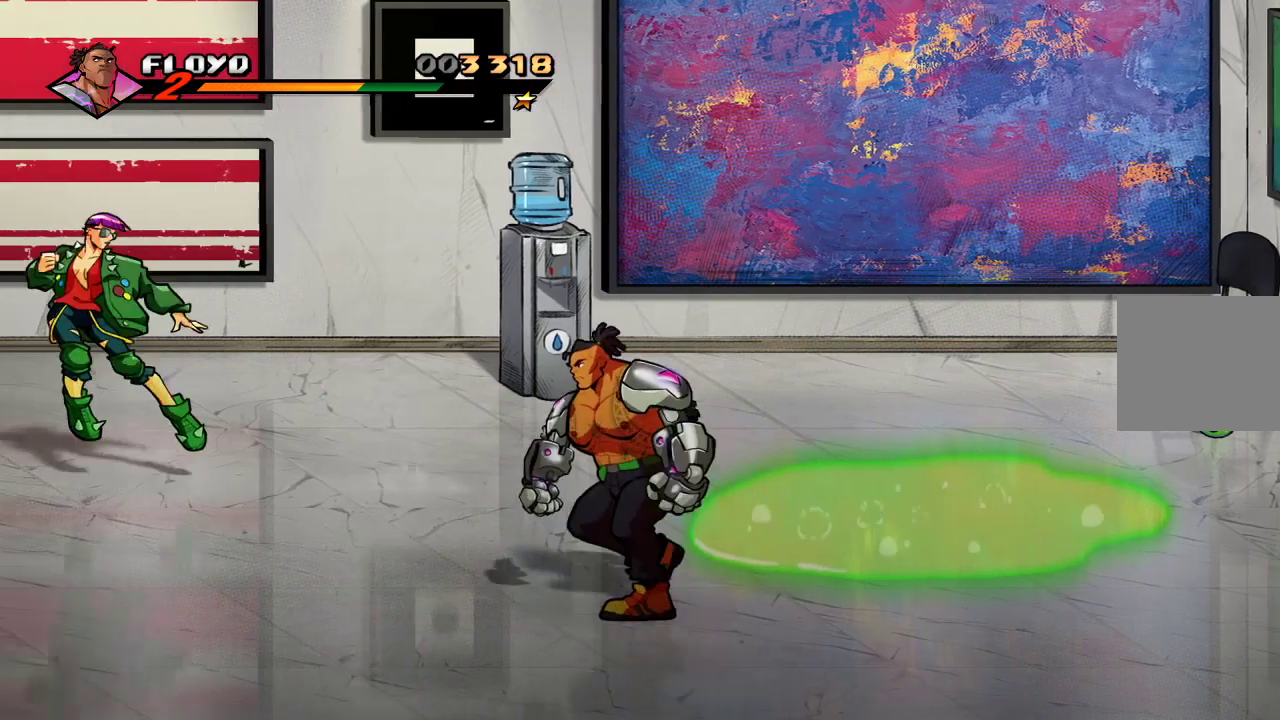
{"buttons": [], "left_stick": "left", "right_stick": "center", "events": []}
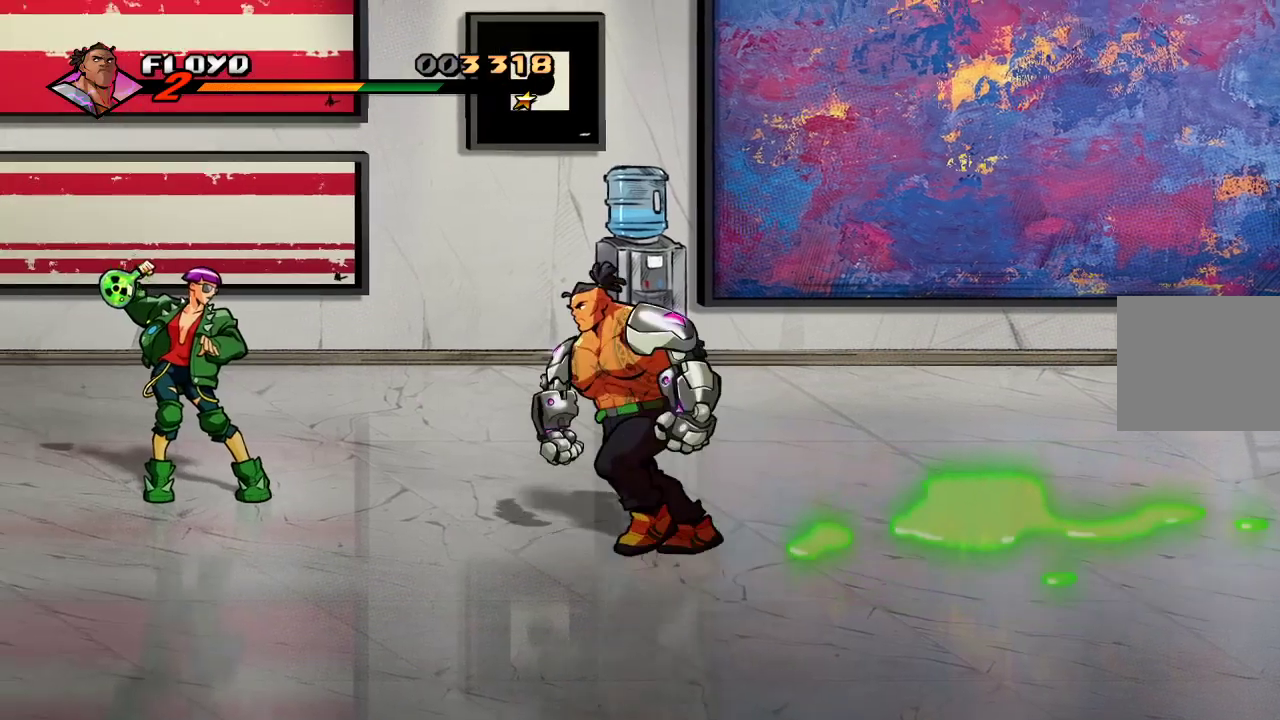
{"buttons": ["CROSS"], "left_stick": "left", "right_stick": "center", "events": [[467, "CROSS", "down"]]}
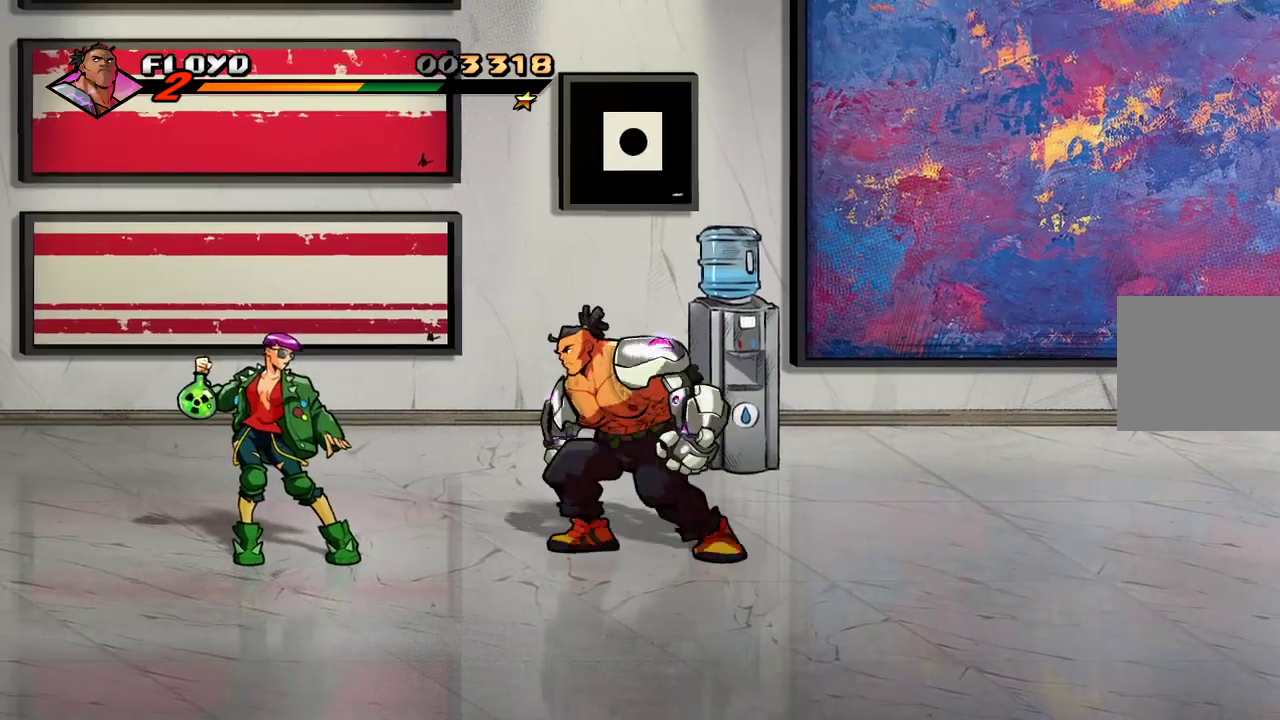
{"buttons": [], "left_stick": "center", "right_stick": "center", "events": [[67, "CROSS", "up"], [167, "SQUARE", "down"], [200, "left_stick", "up"], [267, "SQUARE", "up"], [267, "left_stick", "center"]]}
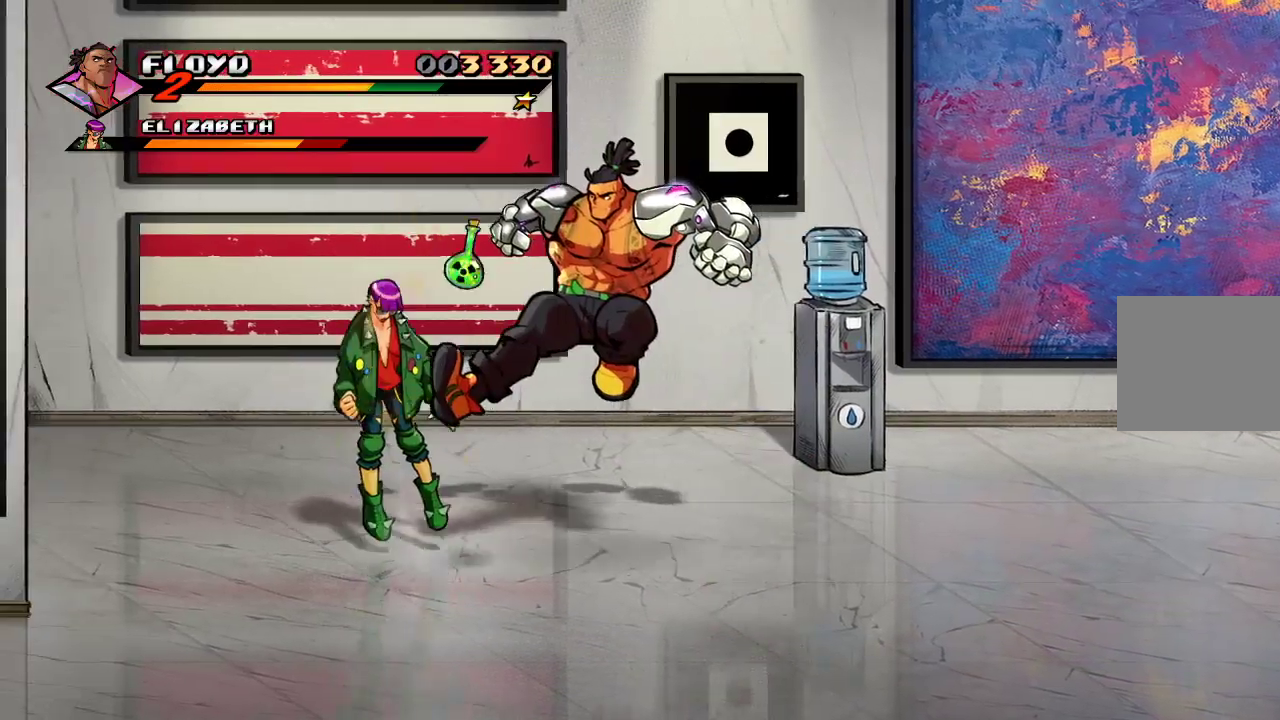
{"buttons": [], "left_stick": "left", "right_stick": "center", "events": [[333, "left_stick", "left"]]}
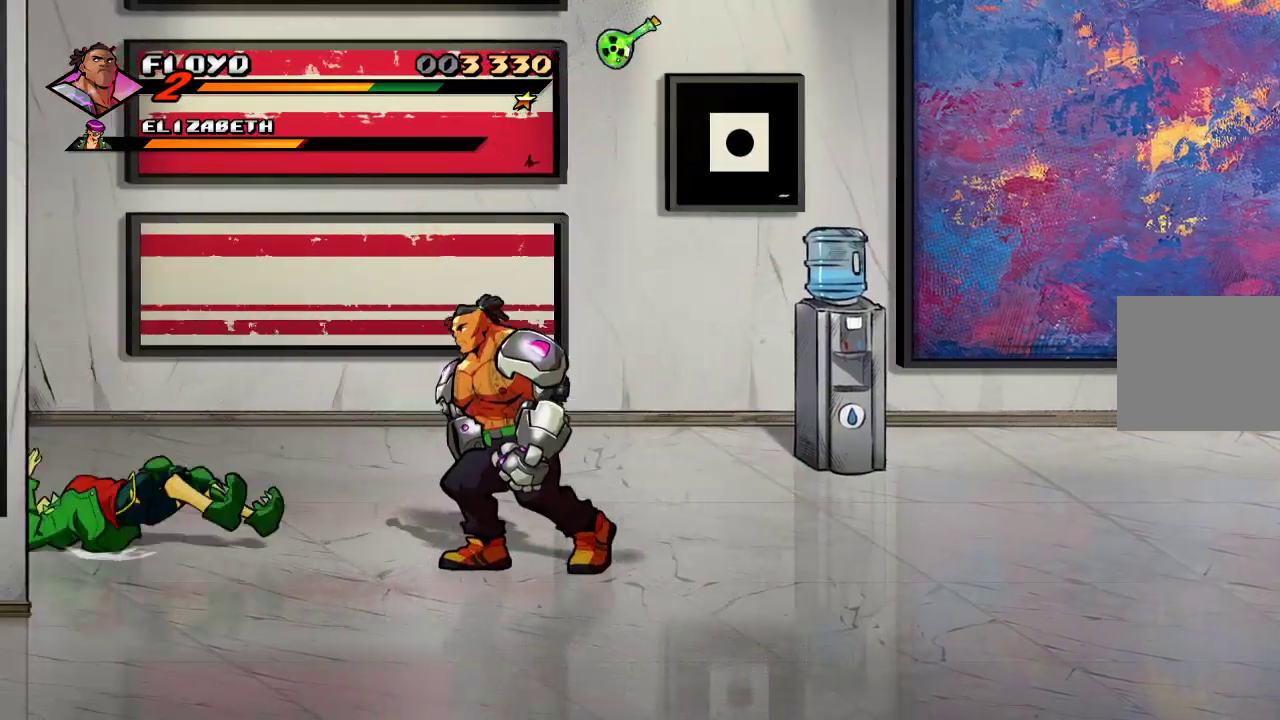
{"buttons": [], "left_stick": "left", "right_stick": "center", "events": []}
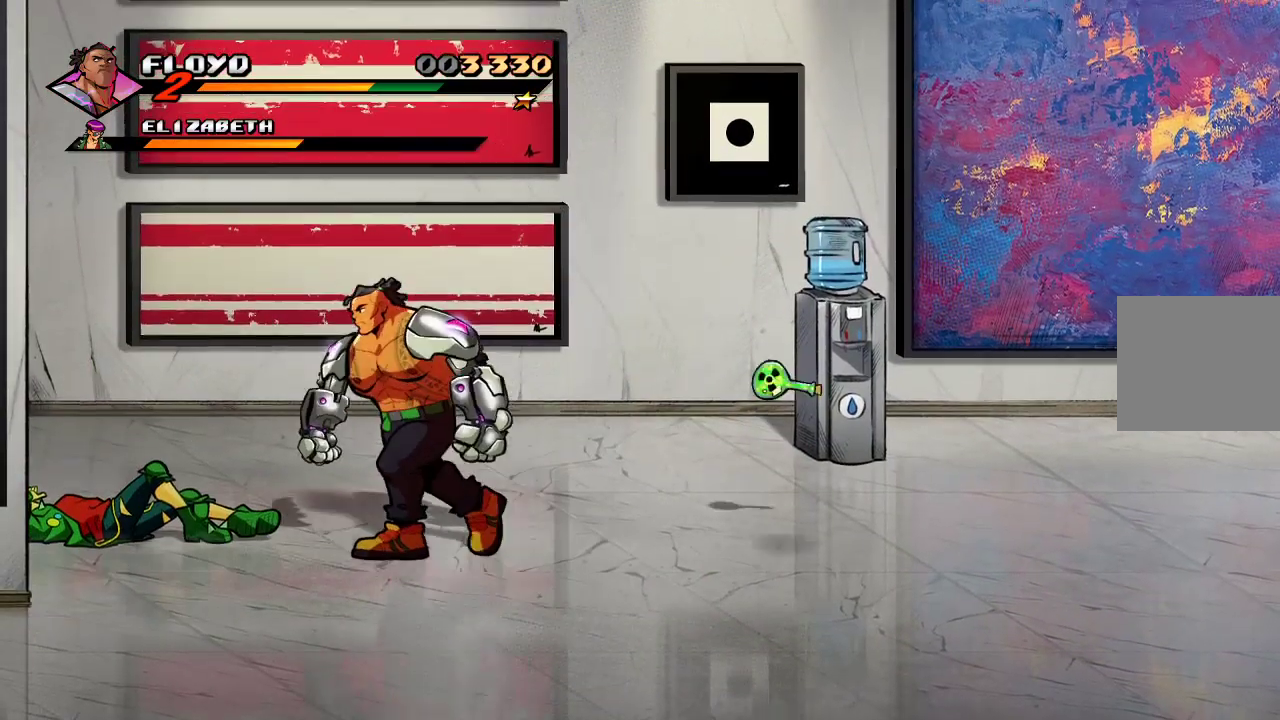
{"buttons": [], "left_stick": "left", "right_stick": "center"}
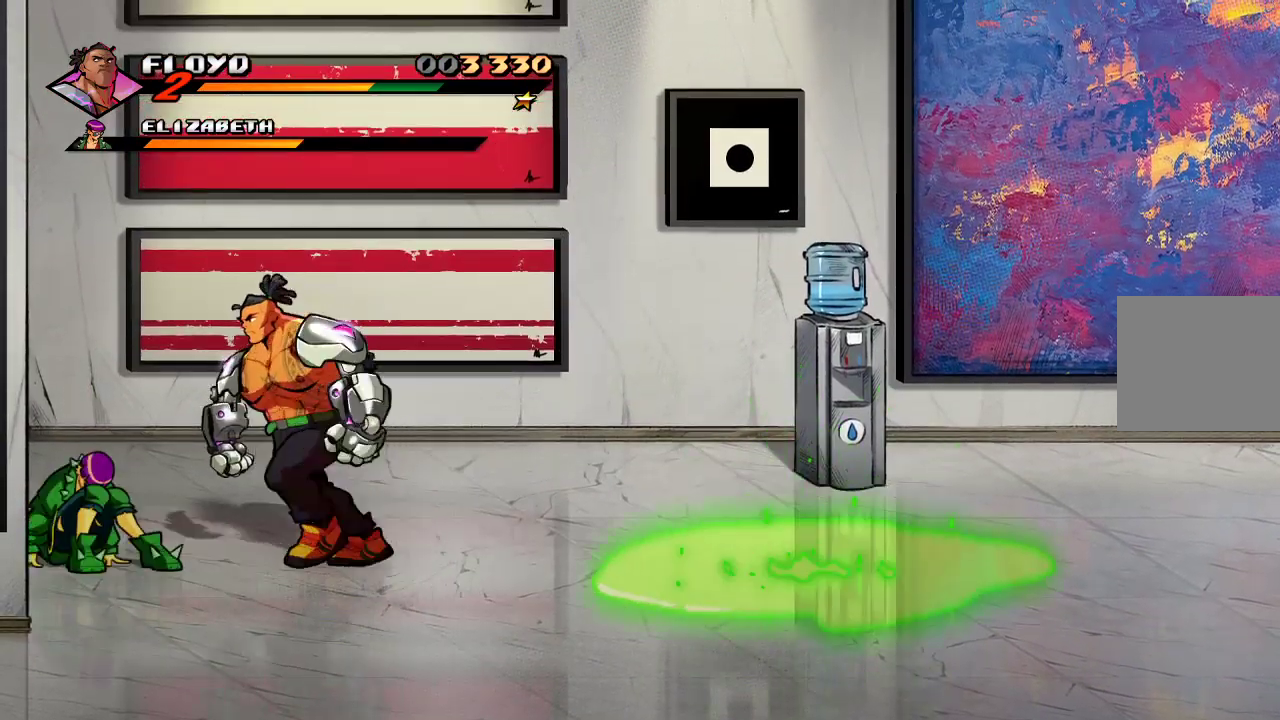
{"buttons": ["SQUARE"], "left_stick": "center", "right_stick": "center", "events": [[100, "SQUARE", "down"], [200, "SQUARE", "up"], [267, "SQUARE", "down"], [367, "SQUARE", "up"], [400, "SQUARE", "down"], [433, "SQUARE", "up"], [500, "SQUARE", "down"], [500, "left_stick", "center"]]}
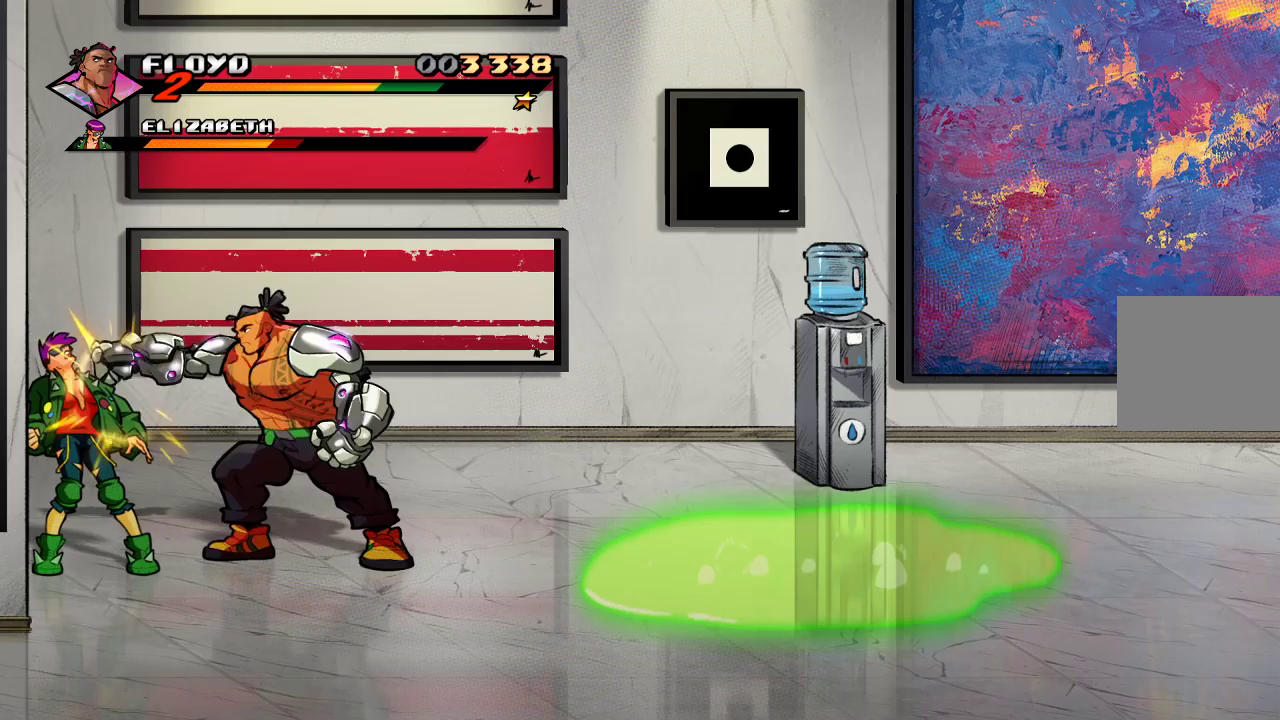
{"buttons": ["SQUARE"], "left_stick": "center", "right_stick": "center", "events": [[67, "SQUARE", "up"], [100, "SQUARE", "down"], [167, "SQUARE", "up"], [233, "SQUARE", "down"], [267, "SQUARE", "up"], [333, "SQUARE", "down"], [400, "SQUARE", "up"], [467, "SQUARE", "down"]]}
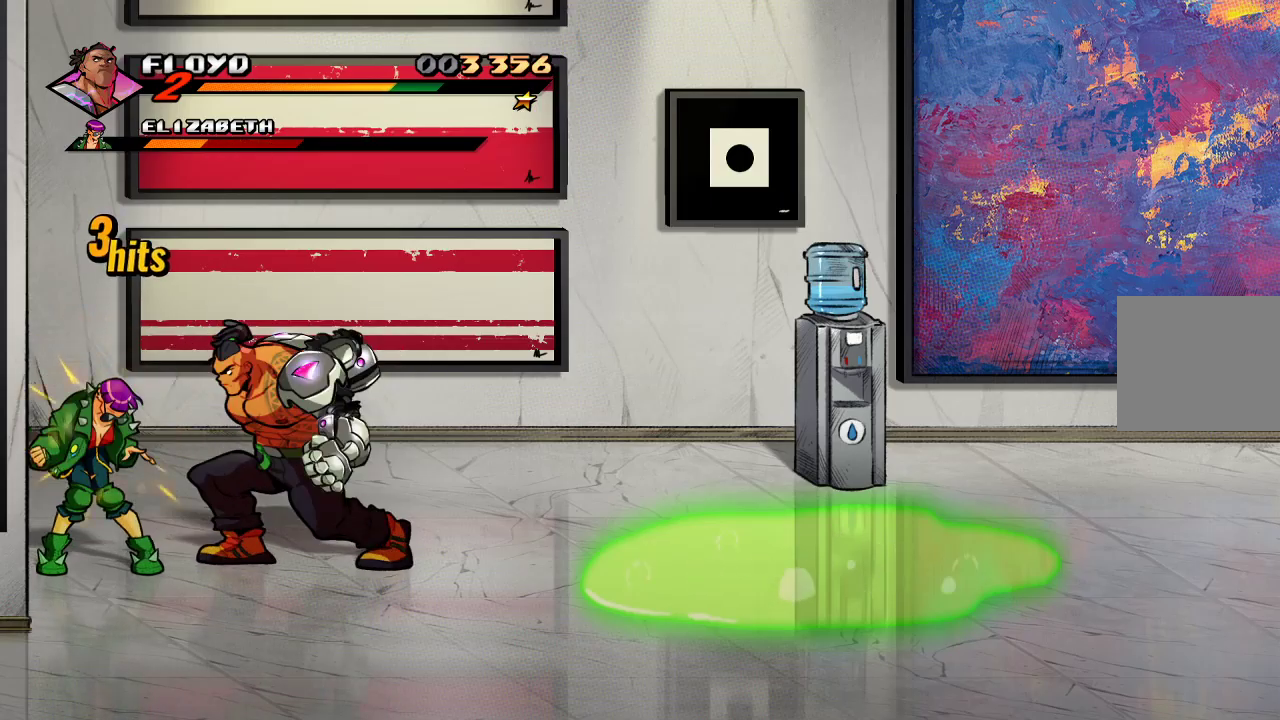
{"buttons": ["SQUARE"], "left_stick": "center", "right_stick": "center", "events": [[100, "SQUARE", "up"], [133, "SQUARE", "down"], [200, "SQUARE", "up"], [233, "SQUARE", "down"]]}
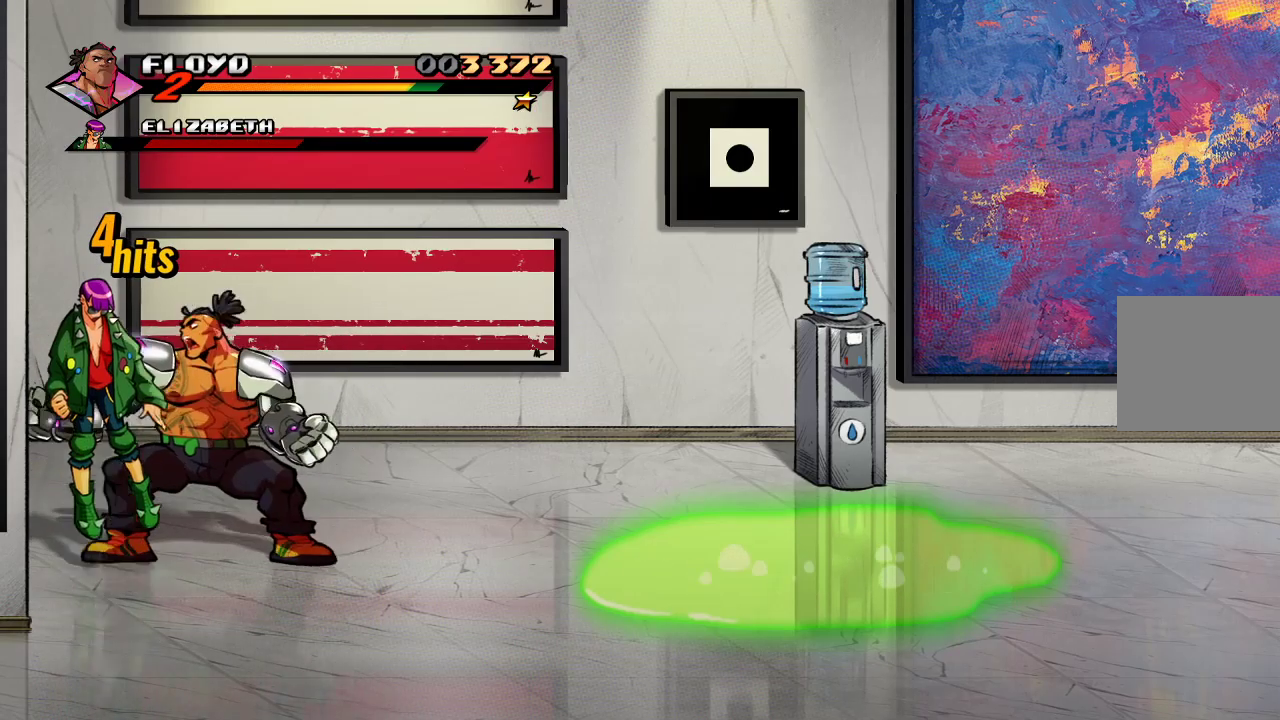
{"buttons": [], "left_stick": "right", "right_stick": "center", "events": [[33, "SQUARE", "up"], [200, "left_stick", "right"]]}
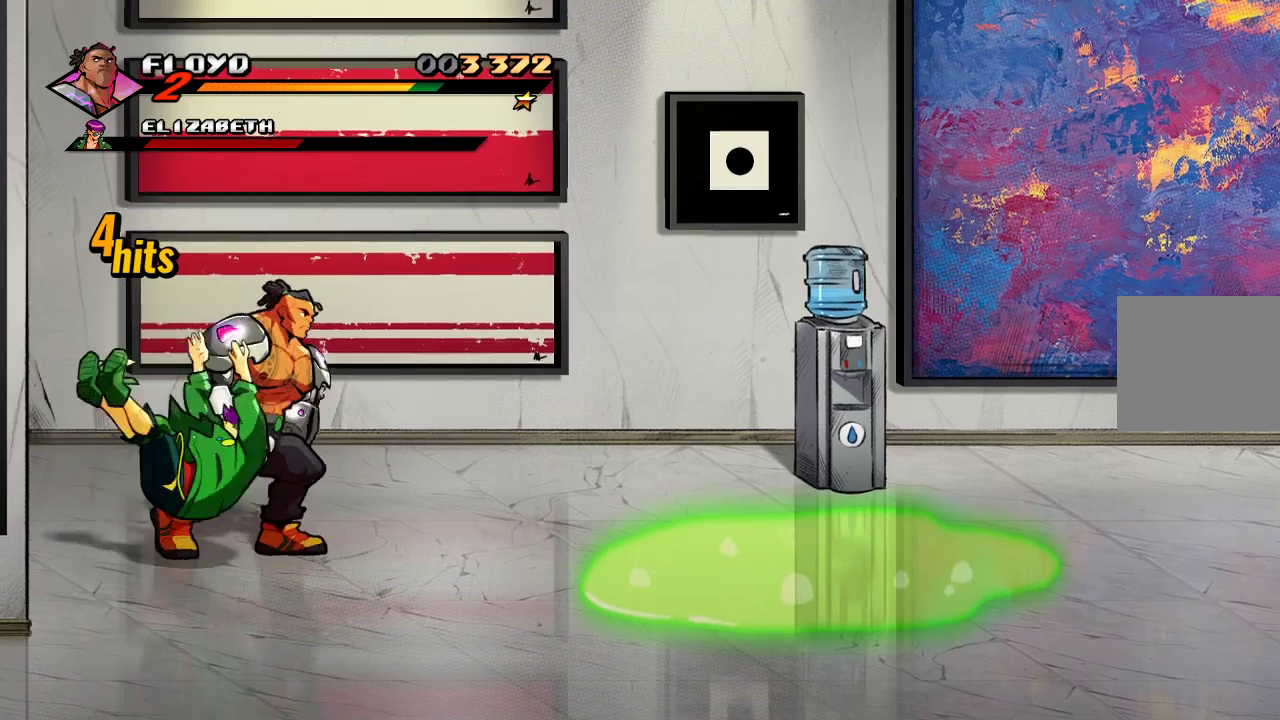
{"buttons": [], "left_stick": "right", "right_stick": "center", "events": []}
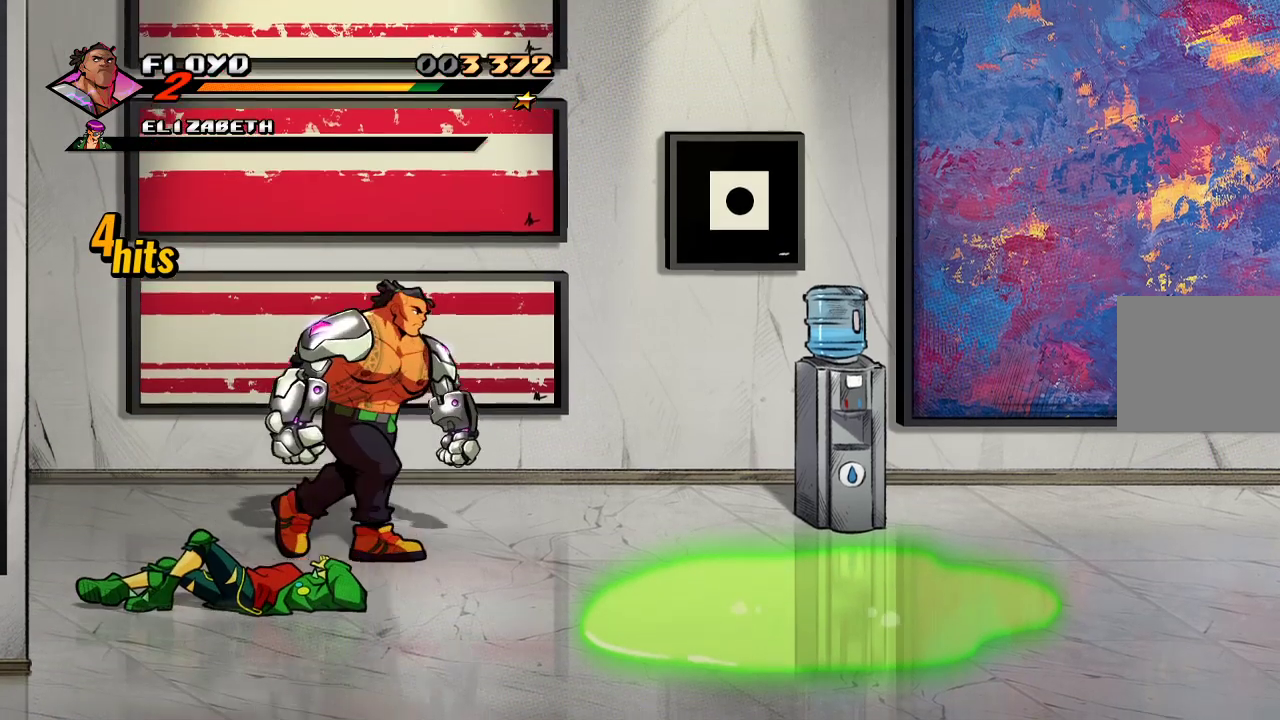
{"buttons": [], "left_stick": "right", "right_stick": "center", "events": []}
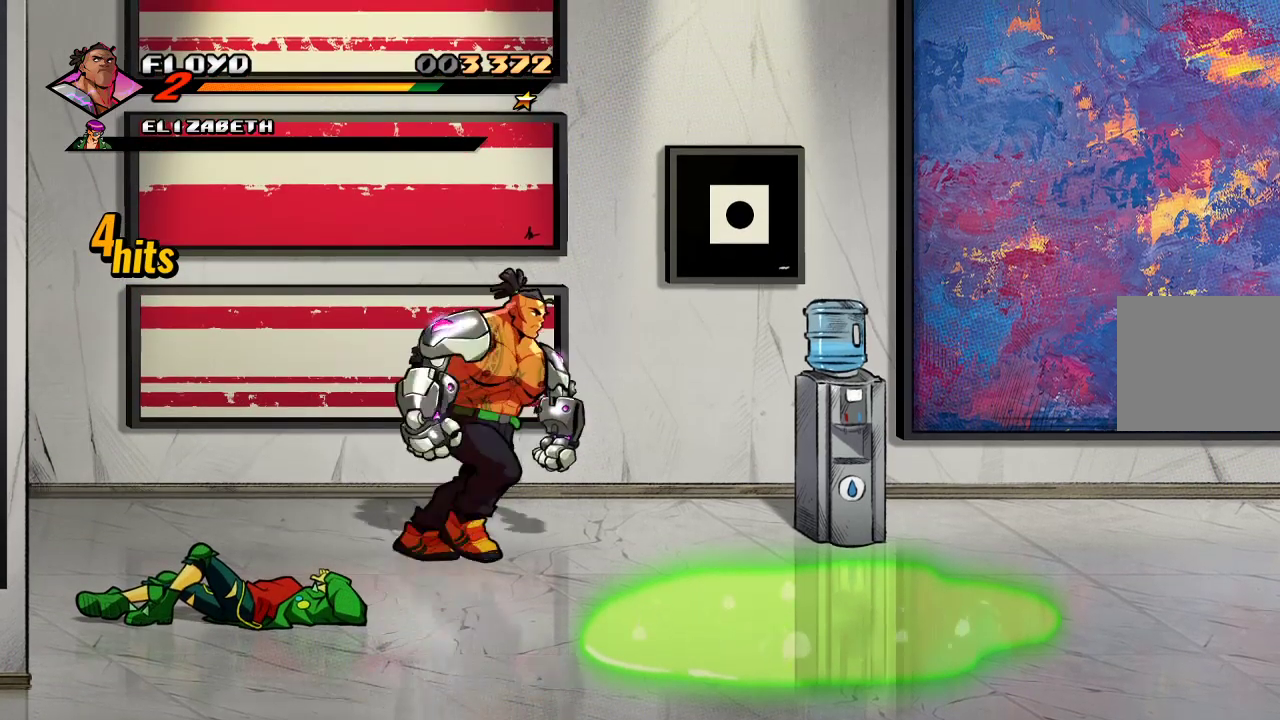
{"buttons": [], "left_stick": "right", "right_stick": "center", "events": [[33, "CROSS", "down"], [233, "CROSS", "up"], [400, "SQUARE", "down"], [500, "SQUARE", "up"]]}
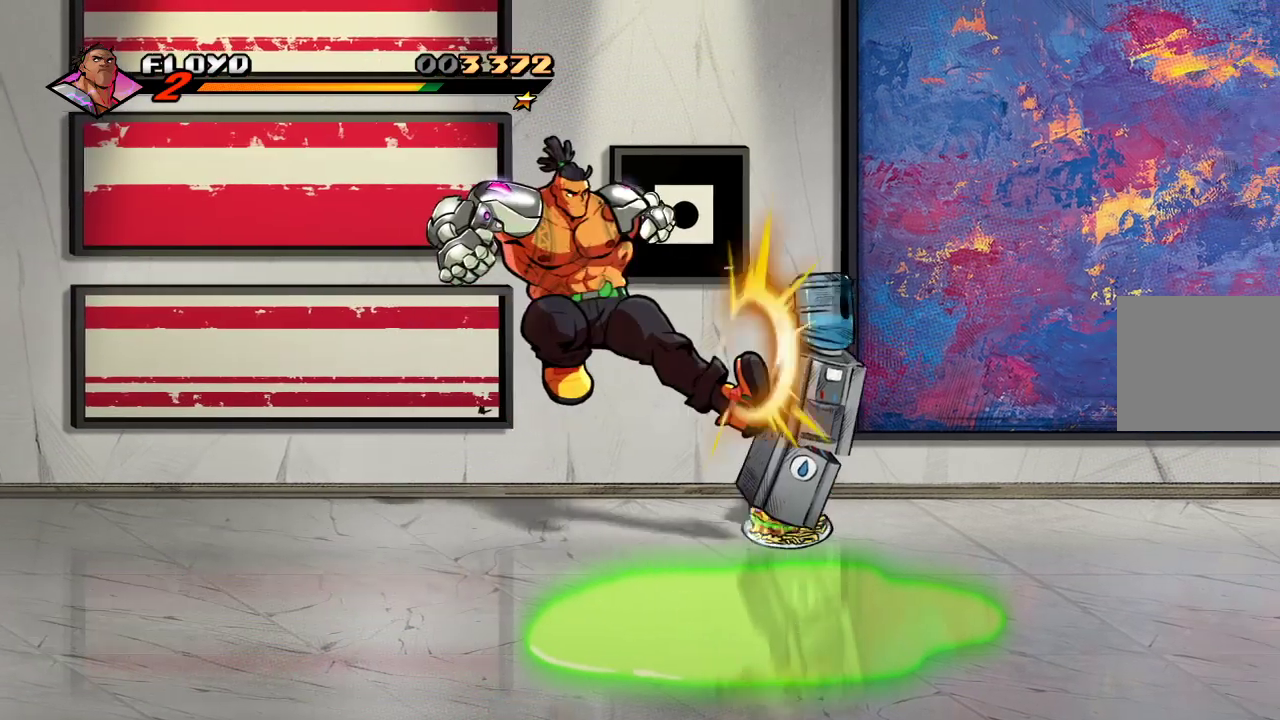
{"buttons": [], "left_stick": "right", "right_stick": "center", "events": []}
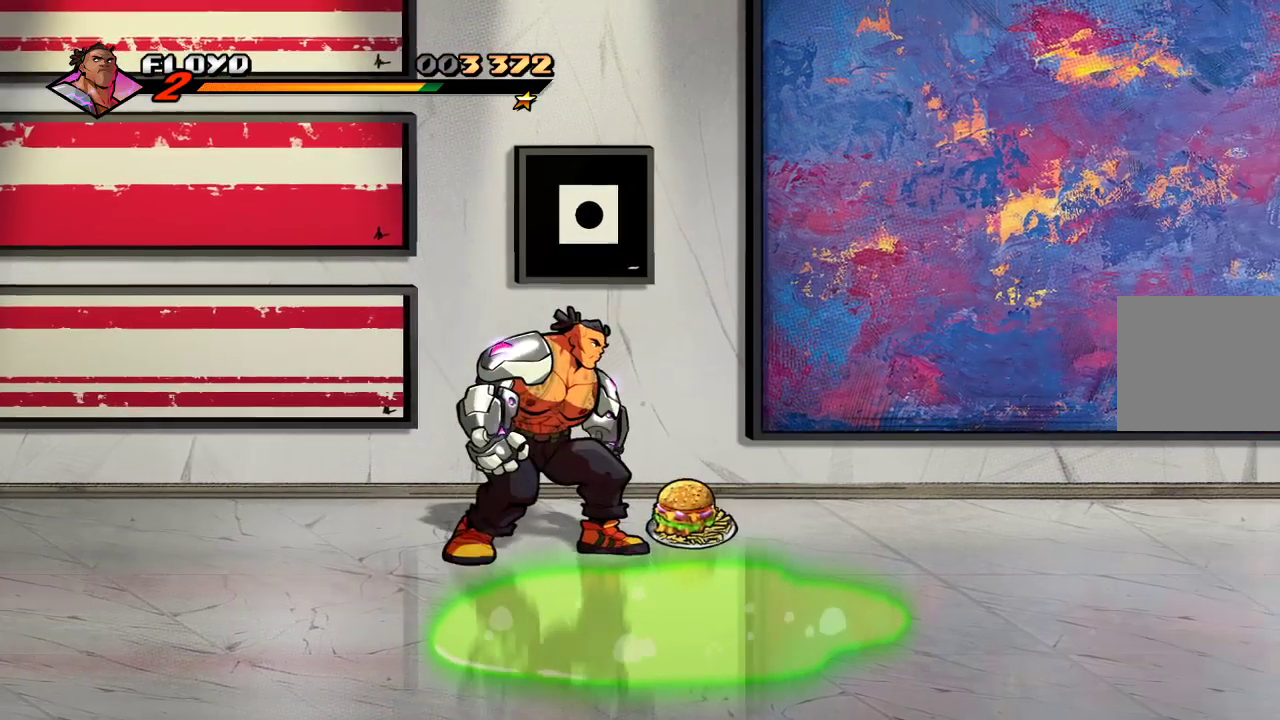
{"buttons": [], "left_stick": "right", "right_stick": "center", "events": [[400, "CIRCLE", "down"], [500, "CIRCLE", "up"]]}
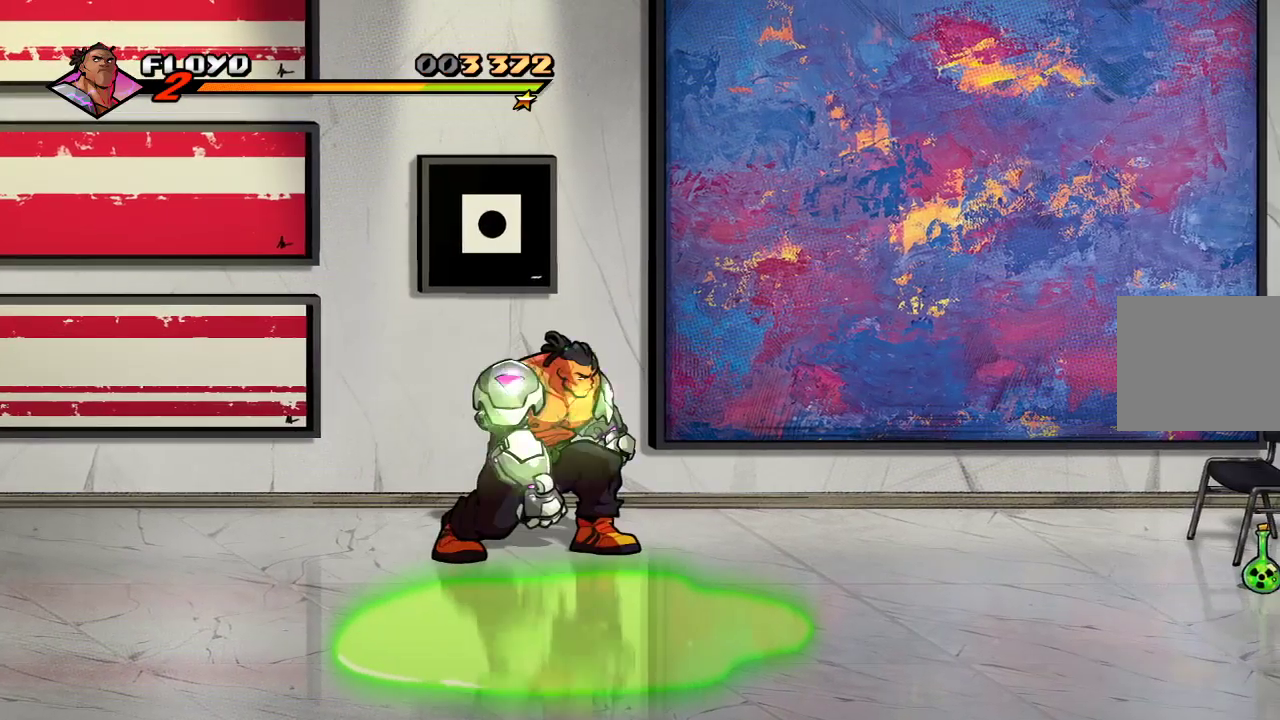
{"buttons": [], "left_stick": "right", "right_stick": "center", "events": [[167, "CROSS", "down"], [300, "CROSS", "up"]]}
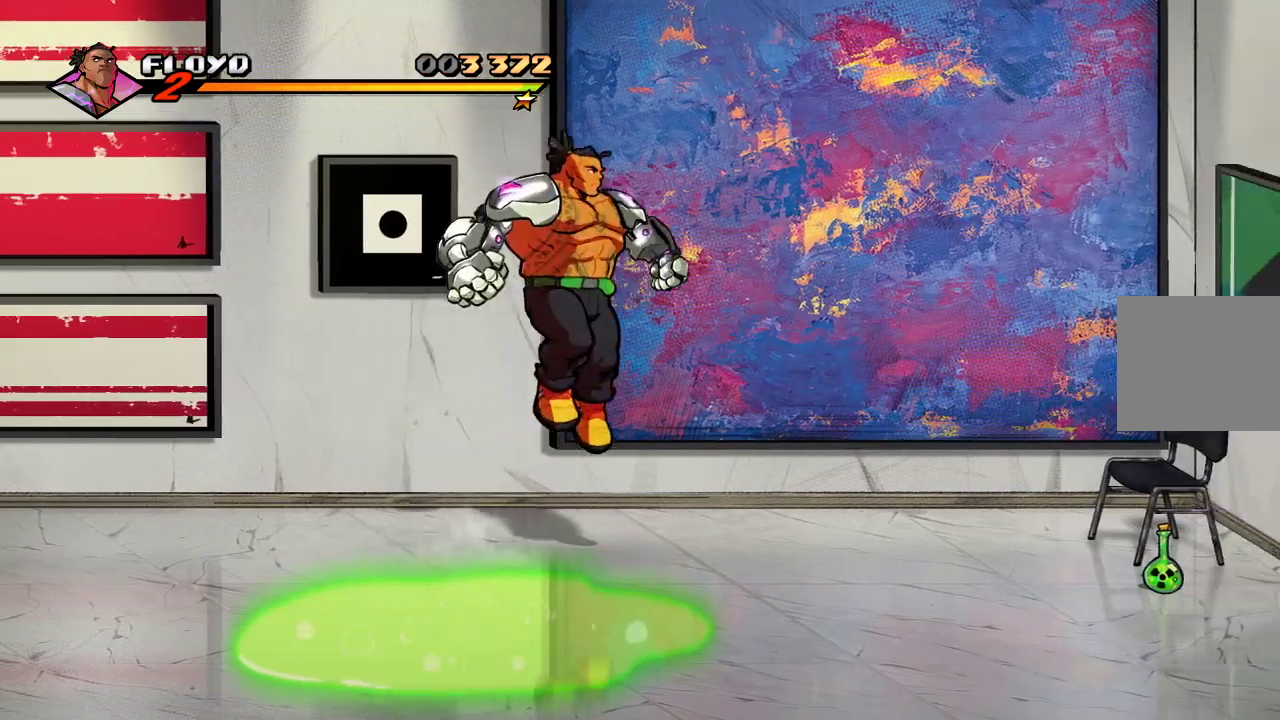
{"buttons": [], "left_stick": "right", "right_stick": "center"}
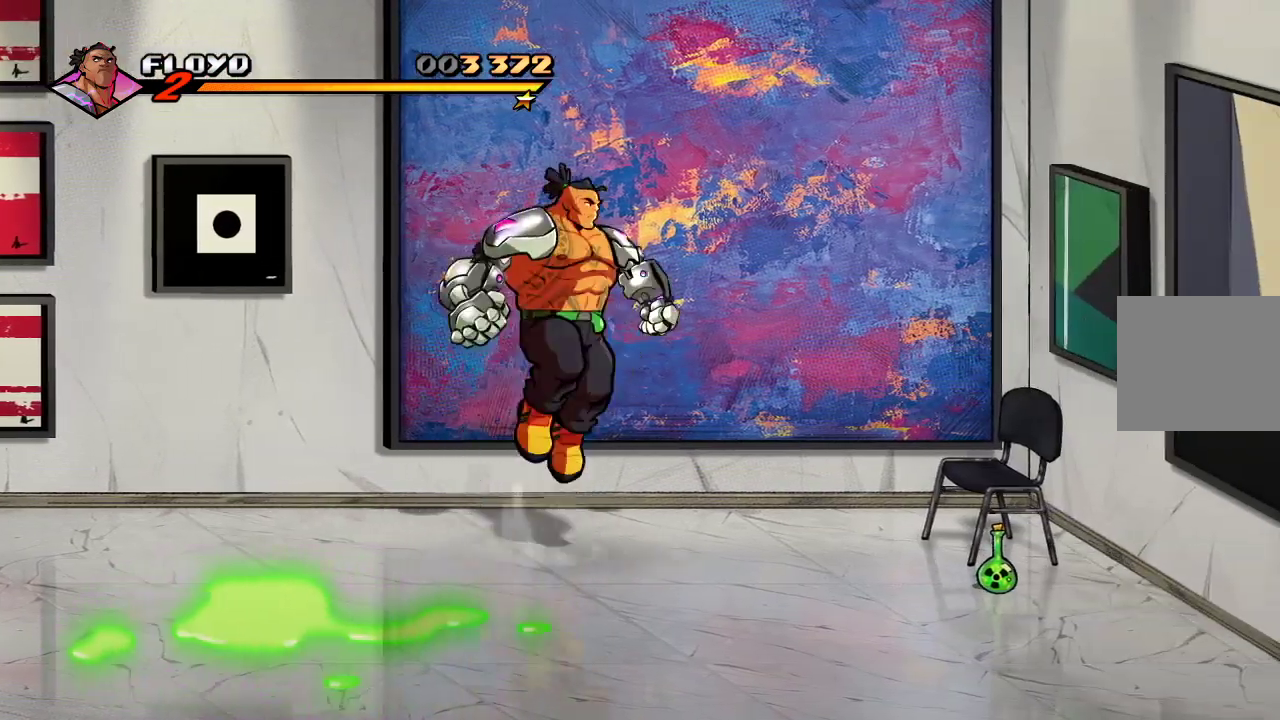
{"buttons": [], "left_stick": "right", "right_stick": "center", "events": [[433, "CROSS", "down"], [500, "CROSS", "up"]]}
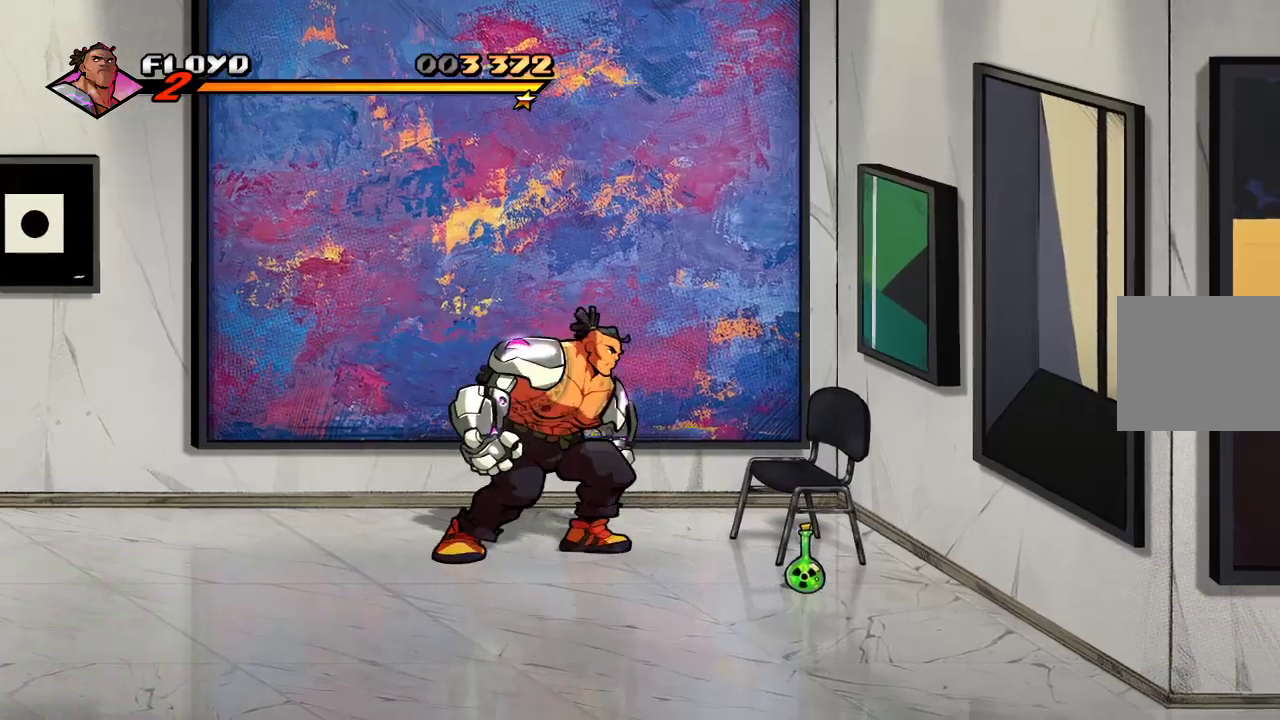
{"buttons": [], "left_stick": "right", "right_stick": "center", "events": [[100, "SQUARE", "down"], [133, "SQUARE", "up"]]}
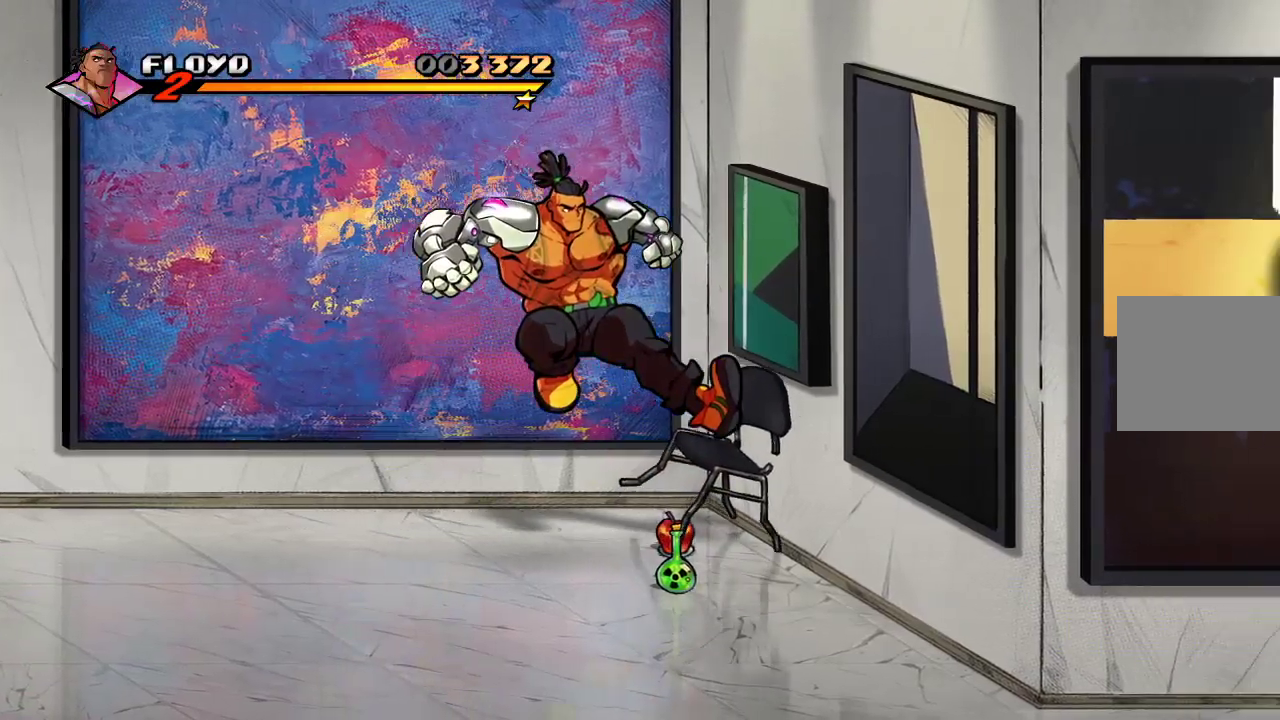
{"buttons": [], "left_stick": "center", "right_stick": "center", "events": [[300, "CIRCLE", "down"], [300, "left_stick", "center"], [400, "CIRCLE", "up"]]}
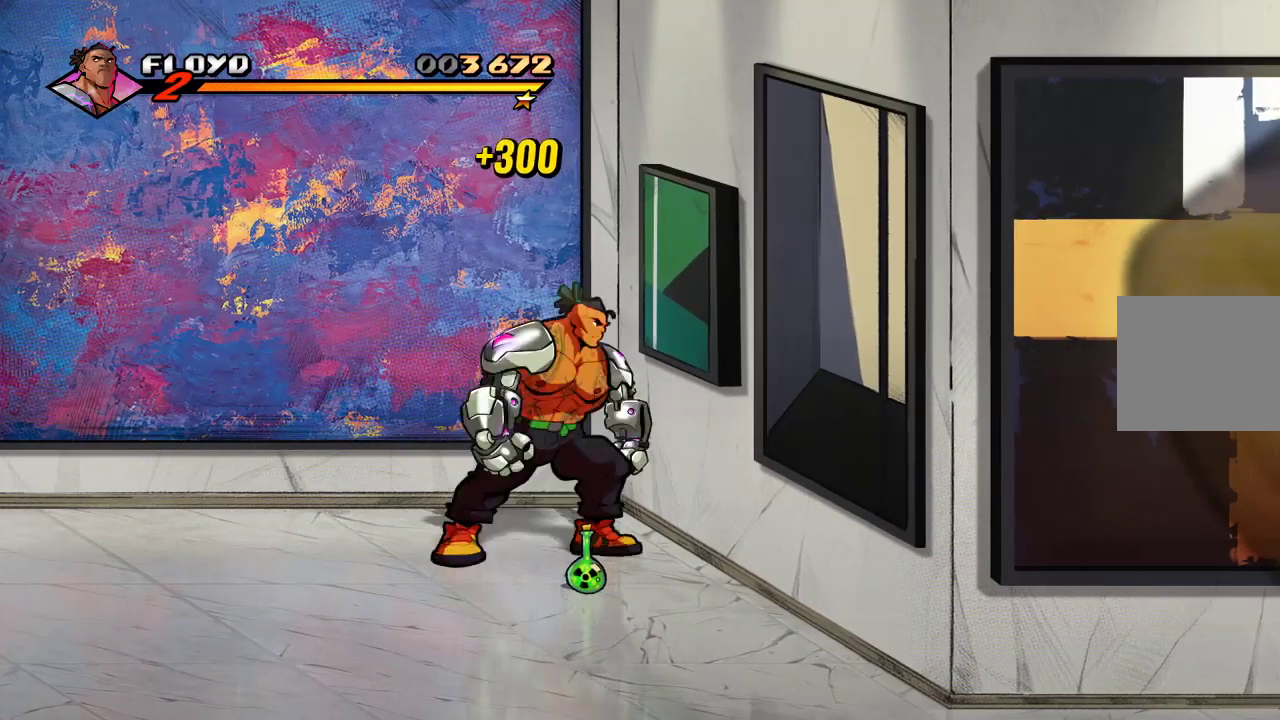
{"buttons": ["CIRCLE"], "left_stick": "down-right", "right_stick": "center", "events": [[100, "left_stick", "down"], [367, "left_stick", "down-right"], [467, "CIRCLE", "down"]]}